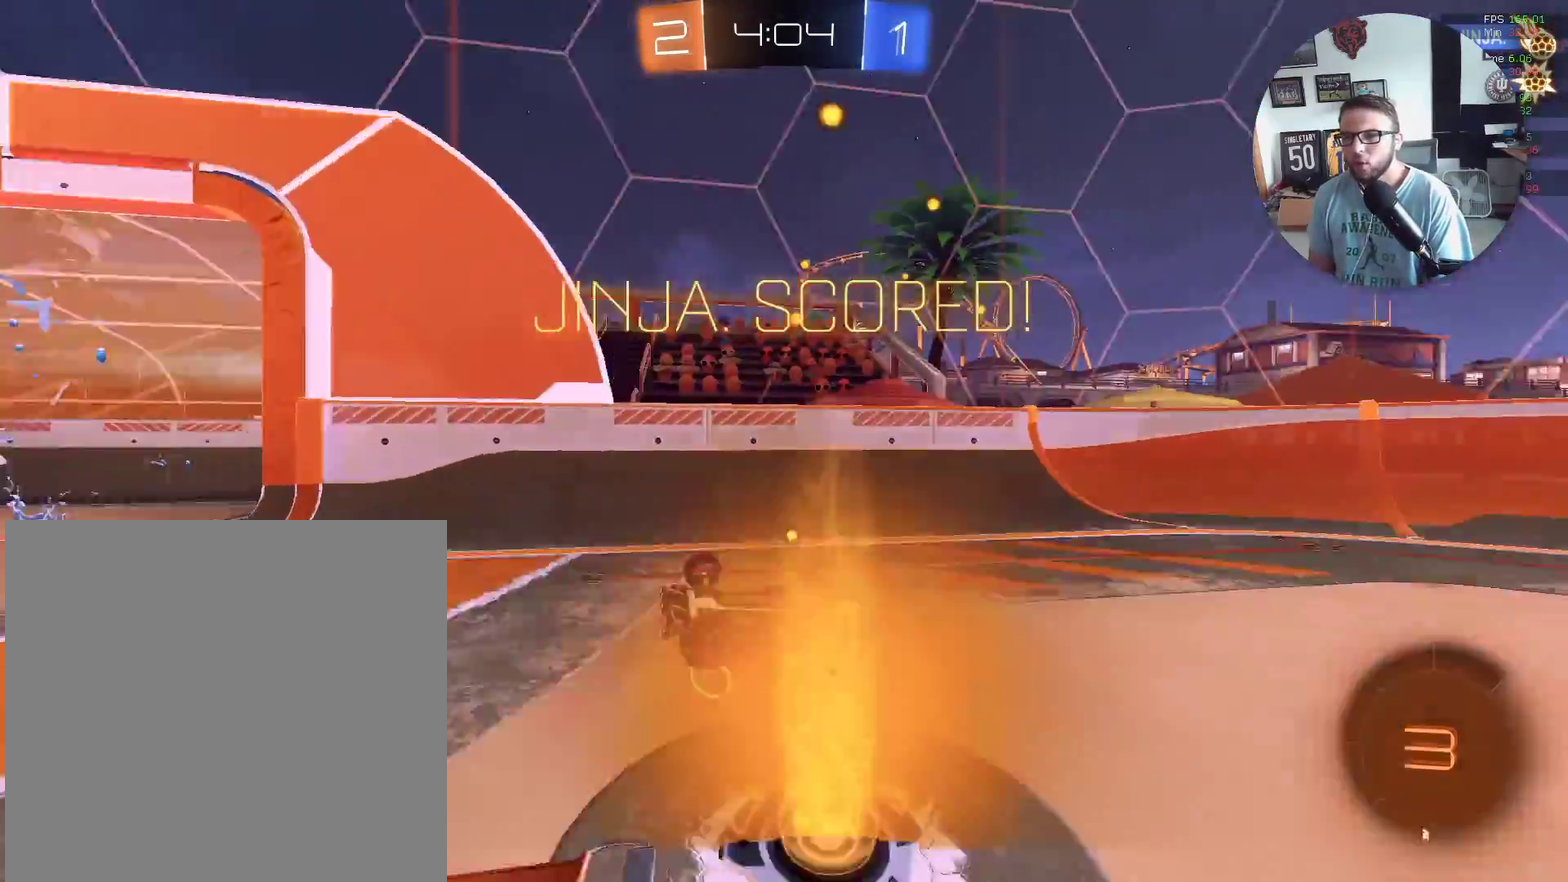
Gameplay with a controller (Xbox layout); each line is a JSON object with the inputs held at the frame after it. "events" lists button and stick changes between this image and that frame as [ms after this image, input, new state], when the widget could be followed in between. Not read: R3 right_stick.
{"buttons": ["R2"], "left_stick": "right", "events": []}
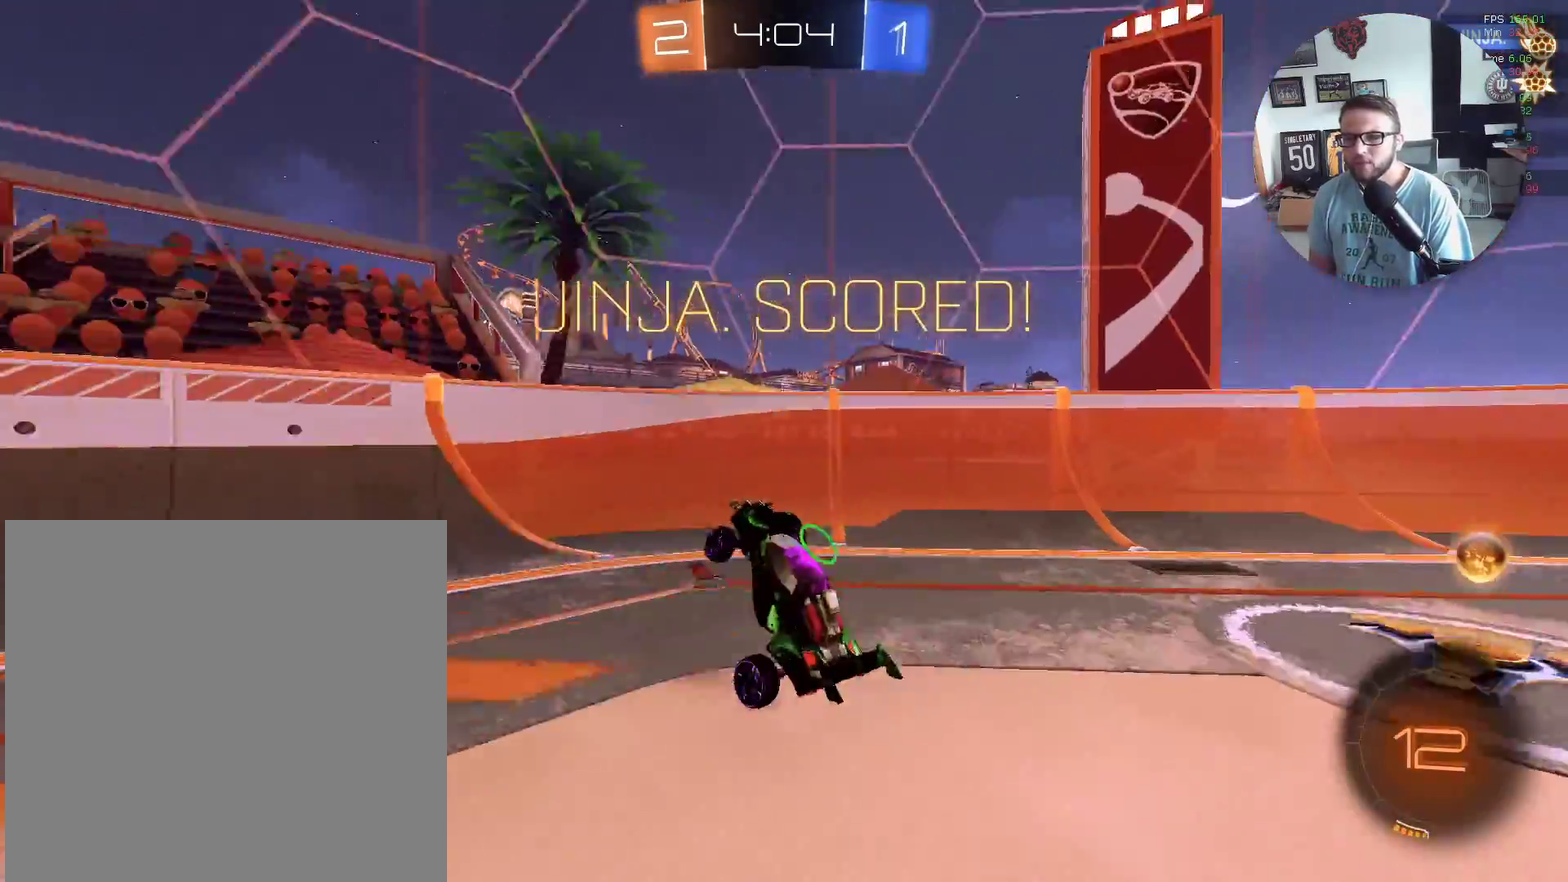
{"buttons": ["L1", "R2"], "left_stick": "right", "events": [[434, "L1", "down"]]}
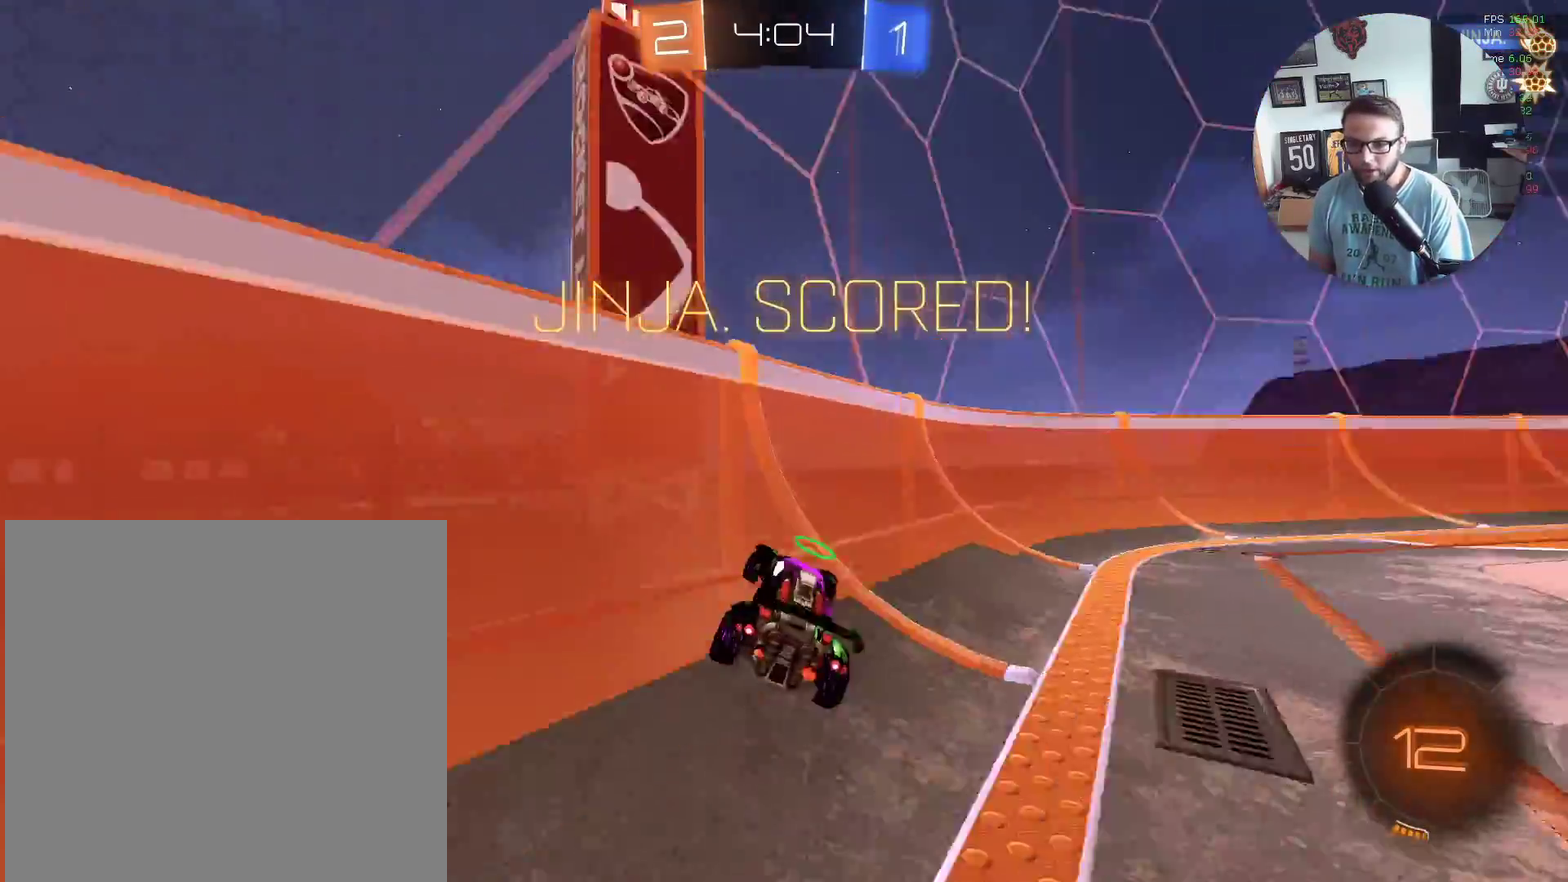
{"buttons": ["R2"], "left_stick": "right", "events": [[133, "L1", "up"]]}
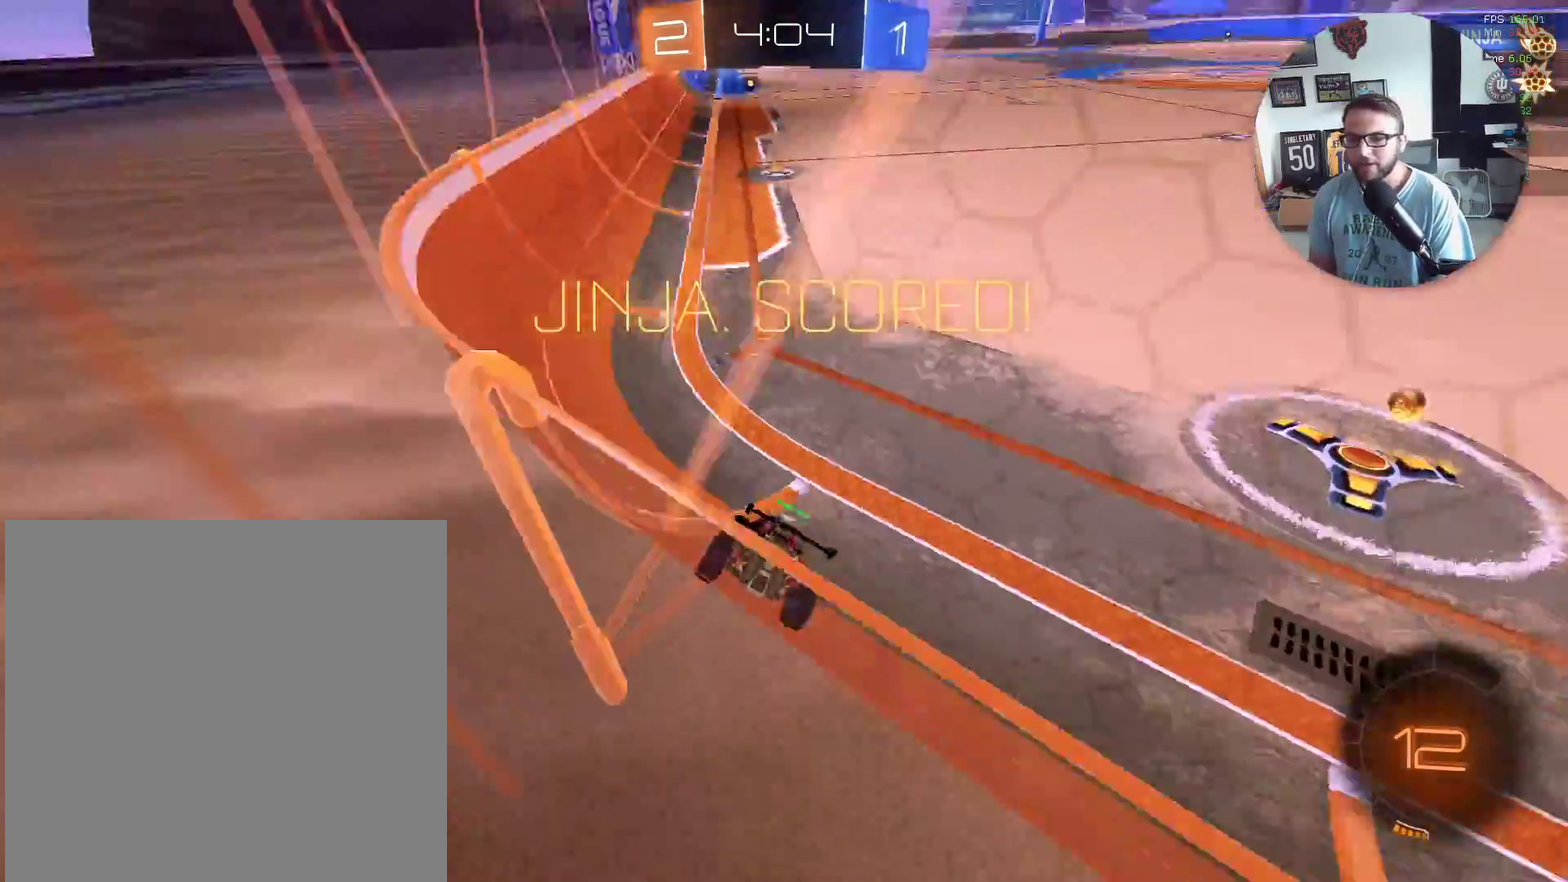
{"buttons": ["R2"], "left_stick": "right", "events": []}
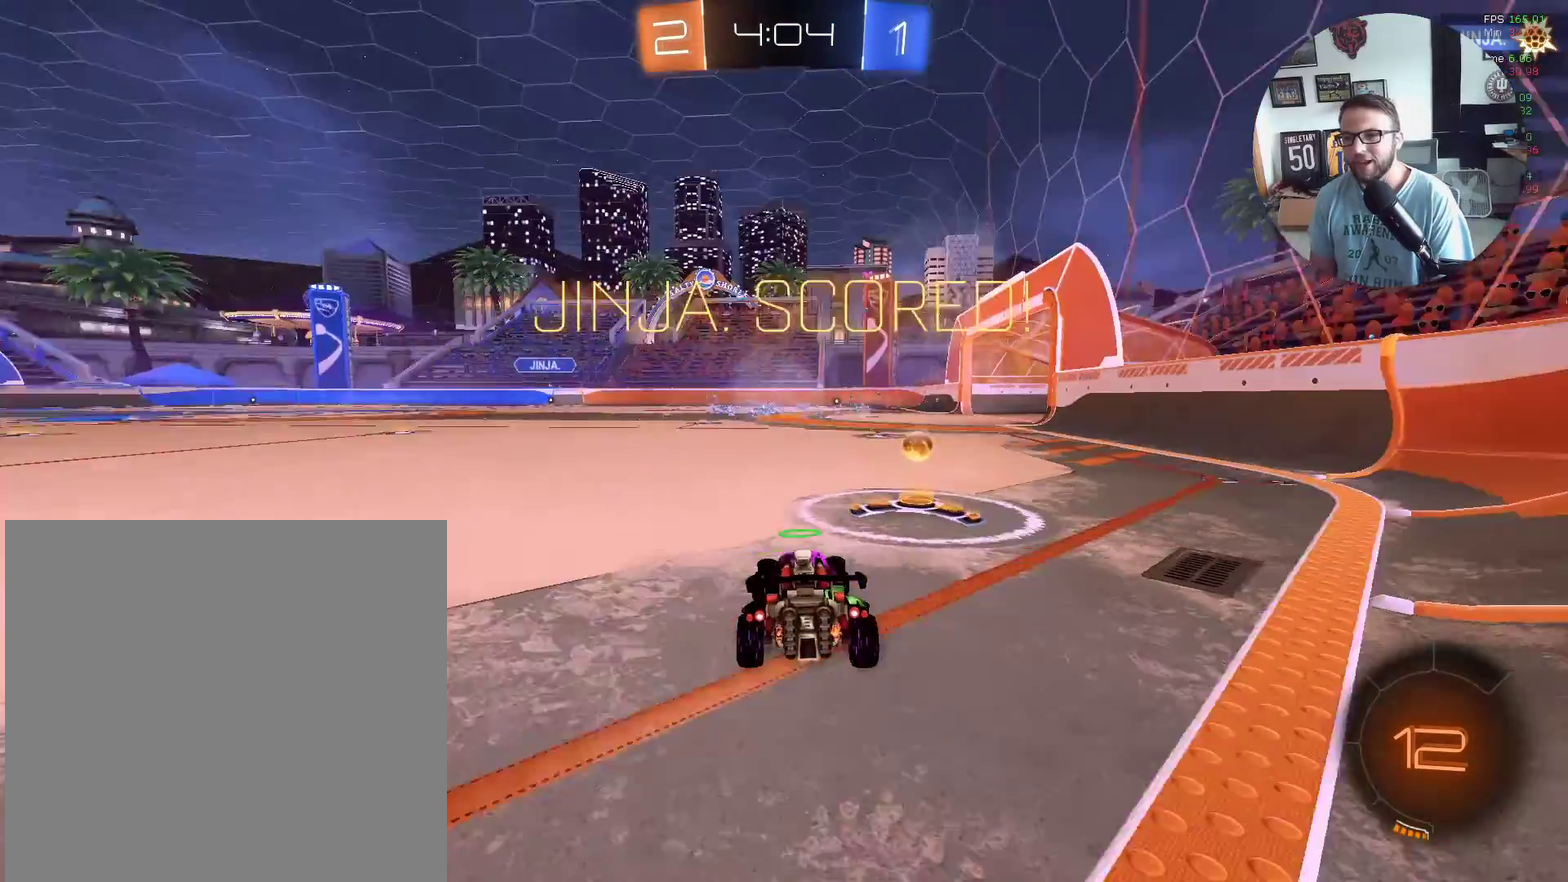
{"buttons": ["X", "L1", "R2"], "left_stick": "down-left", "events": [[33, "left_stick", "up-right"], [100, "X", "down"], [100, "left_stick", "up"], [167, "A", "down"], [200, "L1", "down"], [267, "A", "up"], [333, "A", "down"], [367, "left_stick", "up-left"], [434, "A", "up"], [467, "left_stick", "down-left"]]}
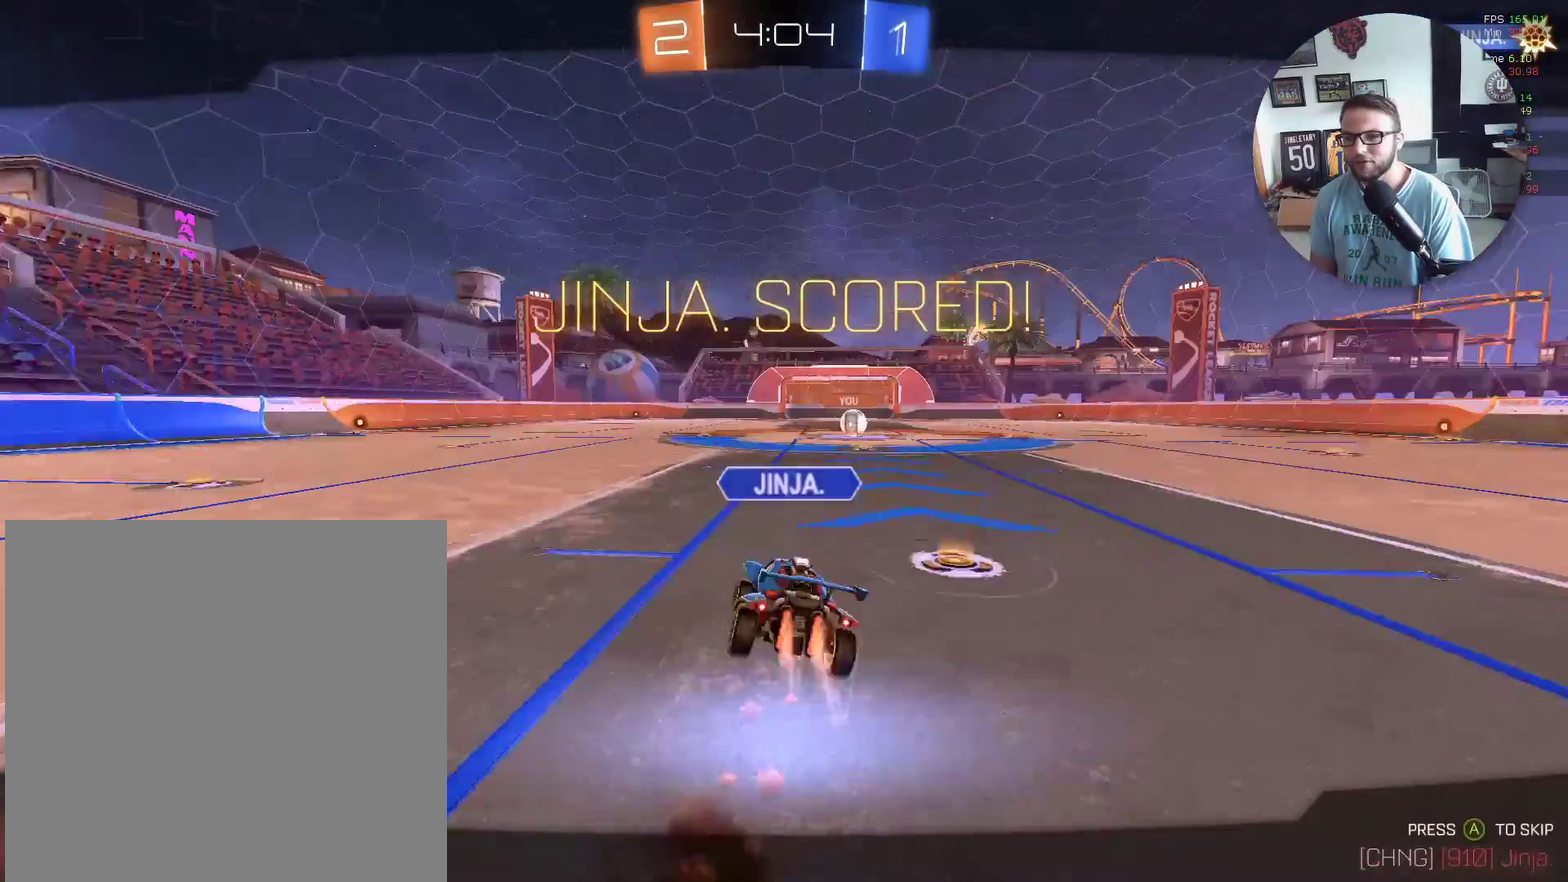
{"buttons": [], "left_stick": "center", "events": [[34, "X", "up"], [134, "R2", "up"], [167, "left_stick", "center"], [200, "A", "down"], [200, "L1", "up"], [334, "A", "up"]]}
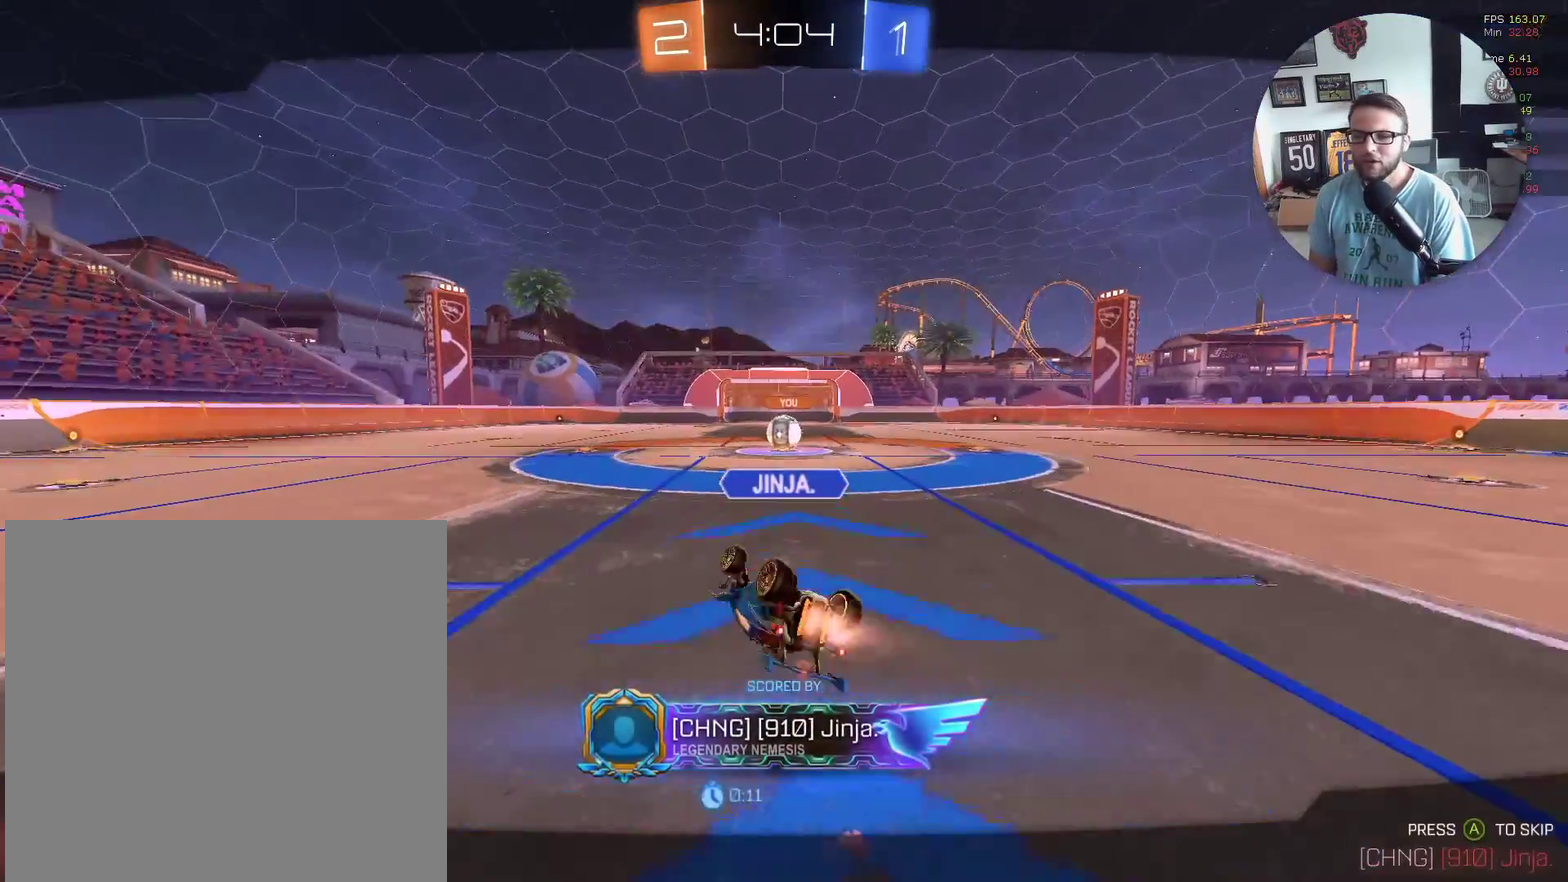
{"buttons": [], "left_stick": "center", "events": [[367, "A", "down"], [467, "A", "up"]]}
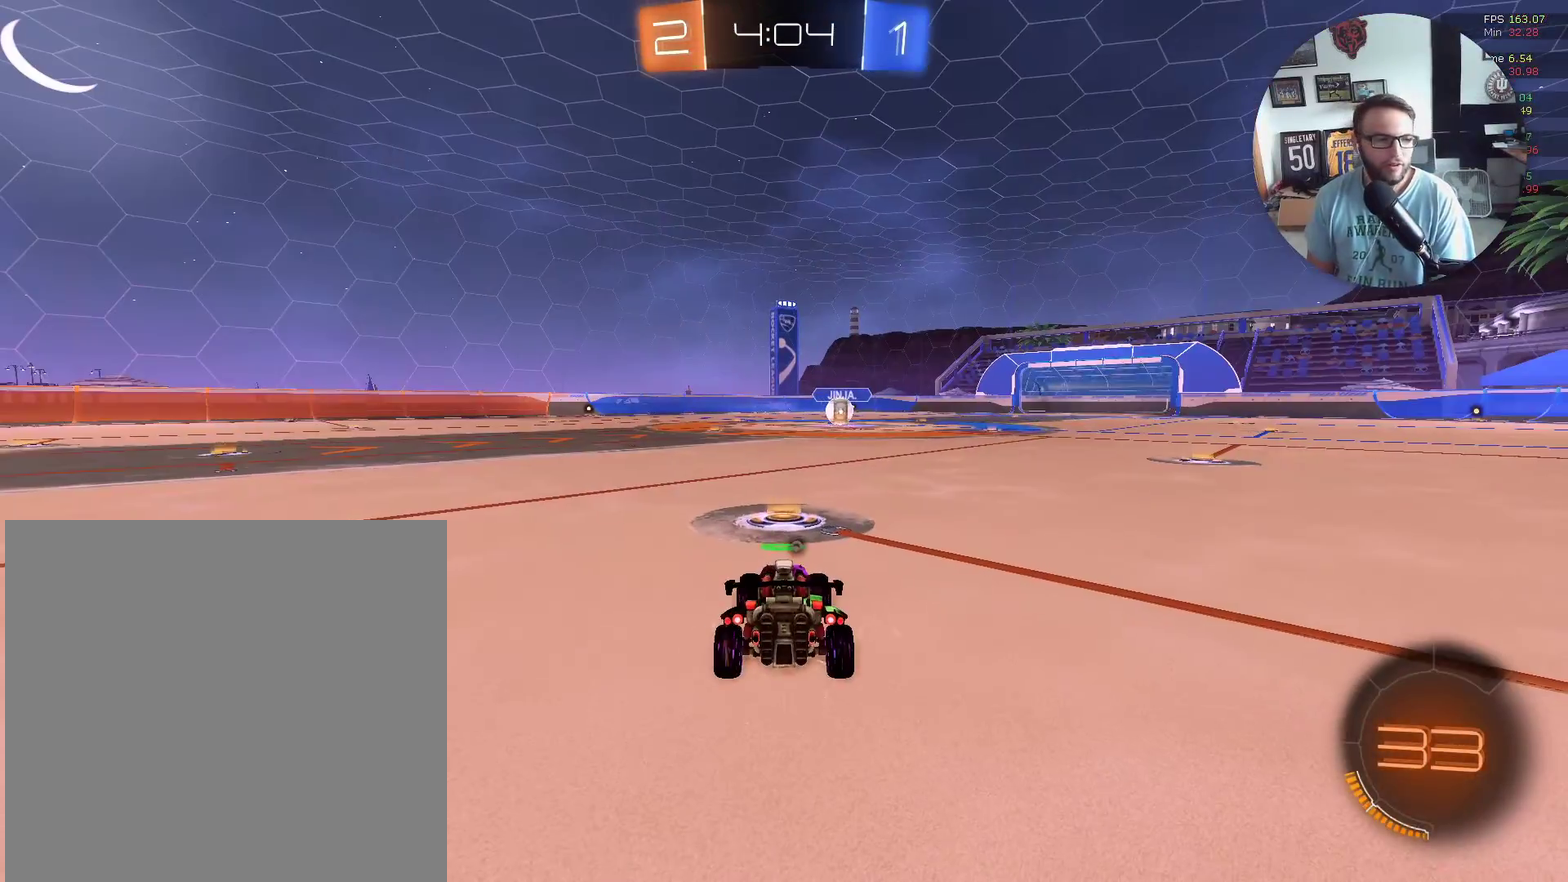
{"buttons": ["R2"], "left_stick": "center", "events": [[234, "R2", "down"]]}
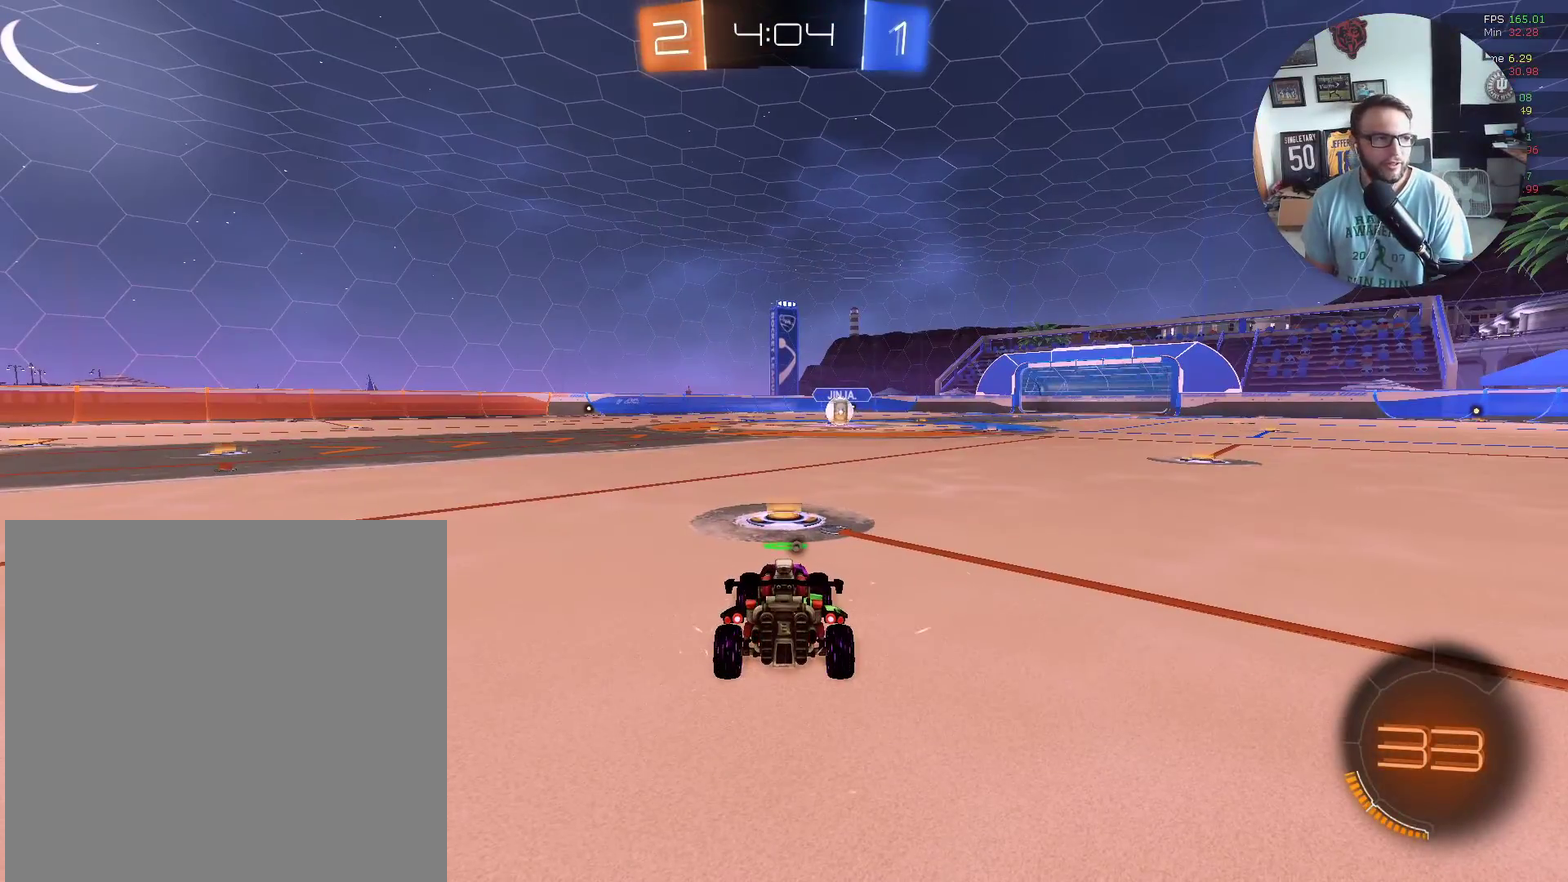
{"buttons": ["R2"], "left_stick": "center", "events": []}
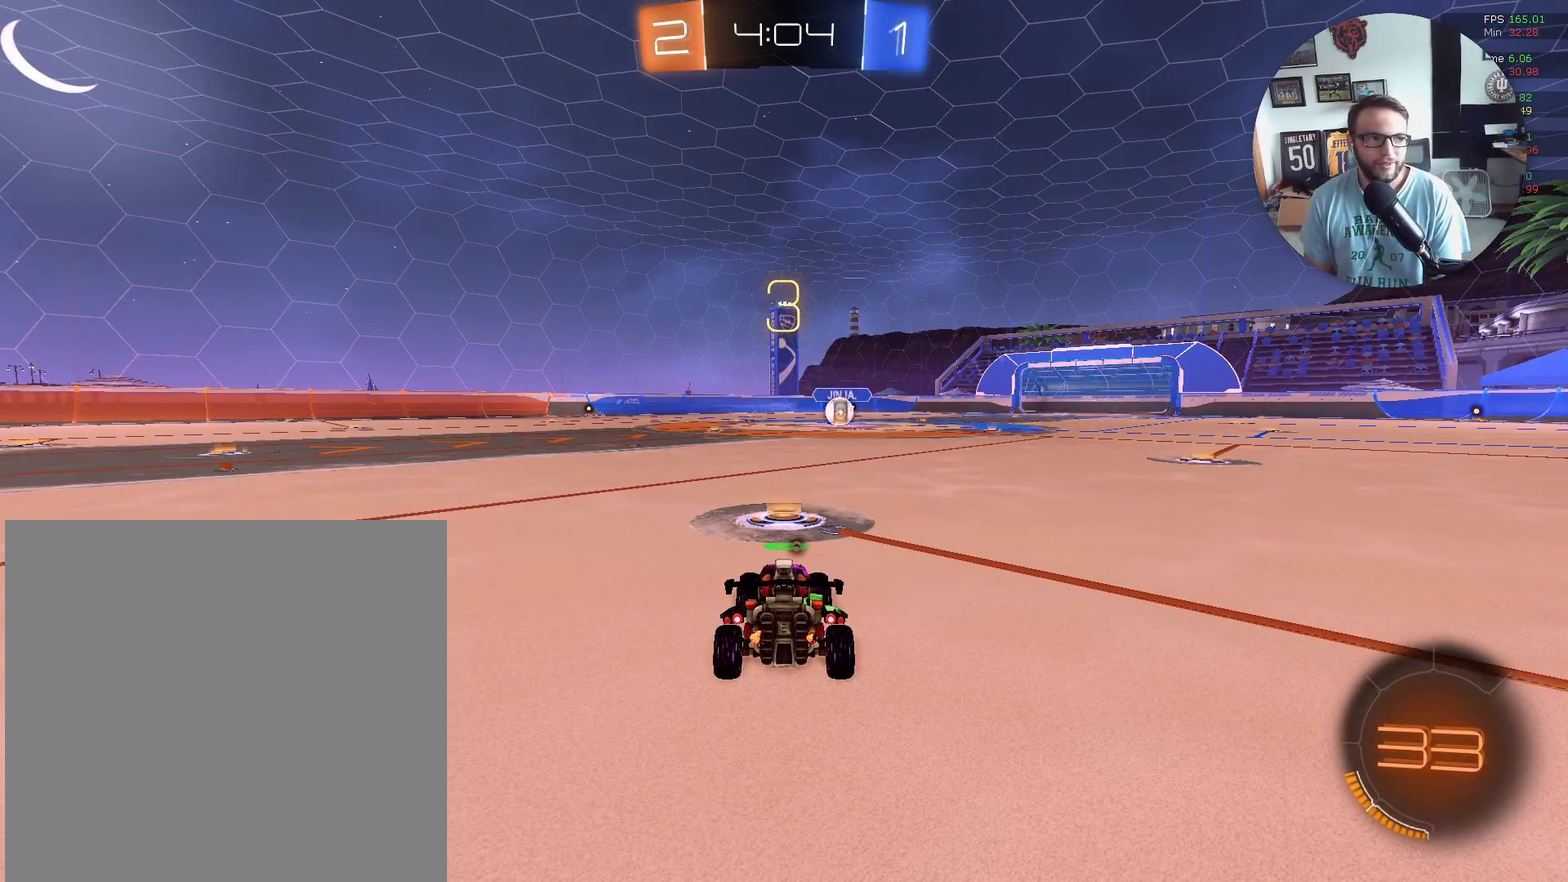
{"buttons": ["R2"], "left_stick": "center", "events": []}
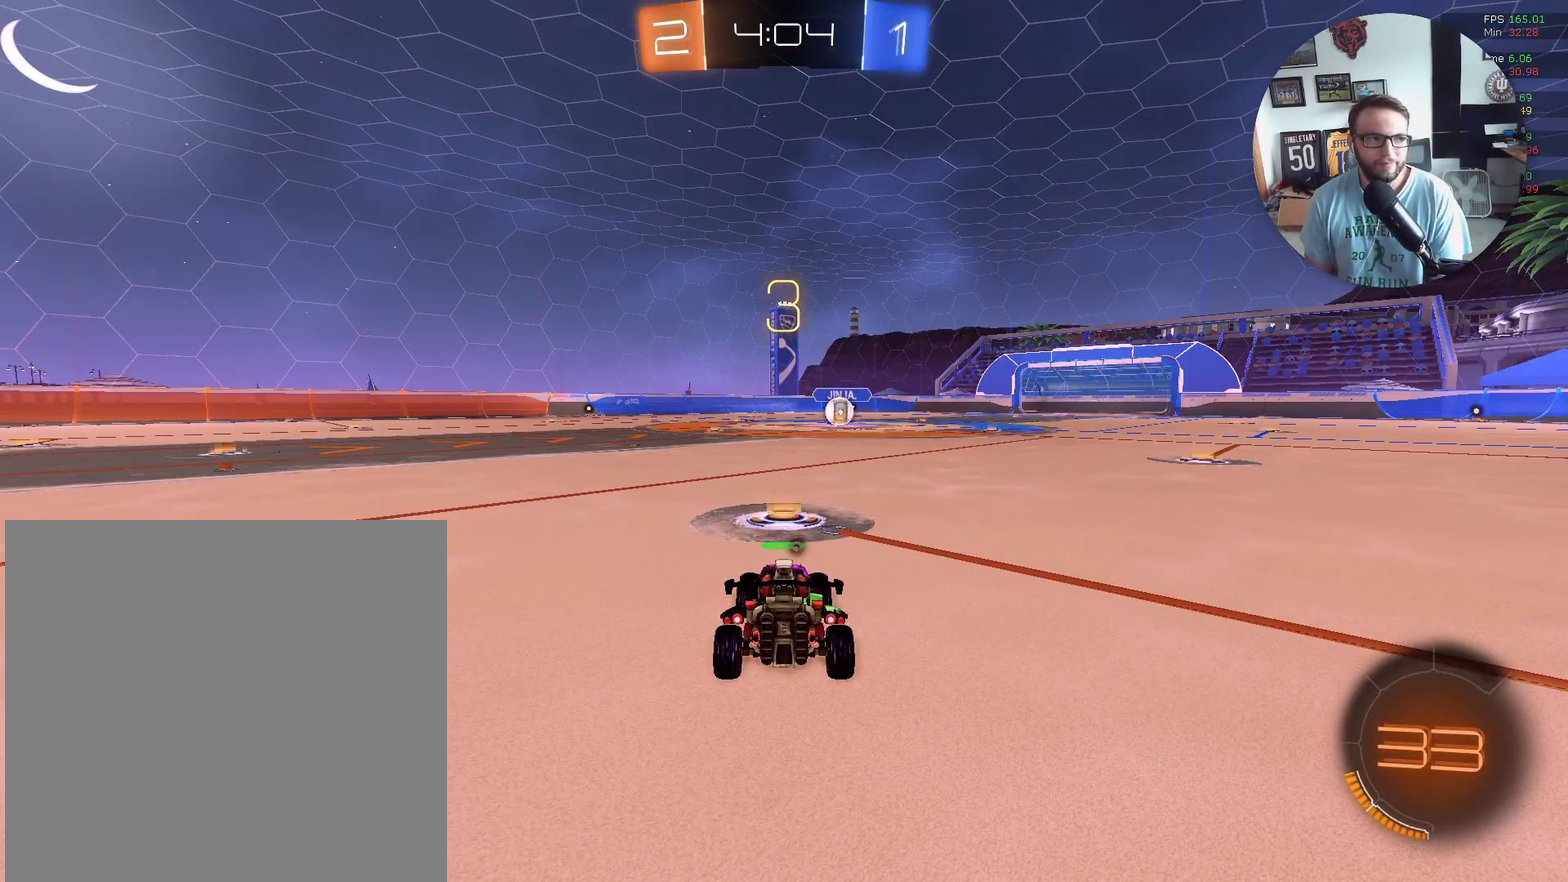
{"buttons": ["X", "R2"], "left_stick": "center", "events": [[101, "X", "down"], [134, "Y", "down"], [267, "Y", "up"], [367, "Y", "down"], [468, "Y", "up"]]}
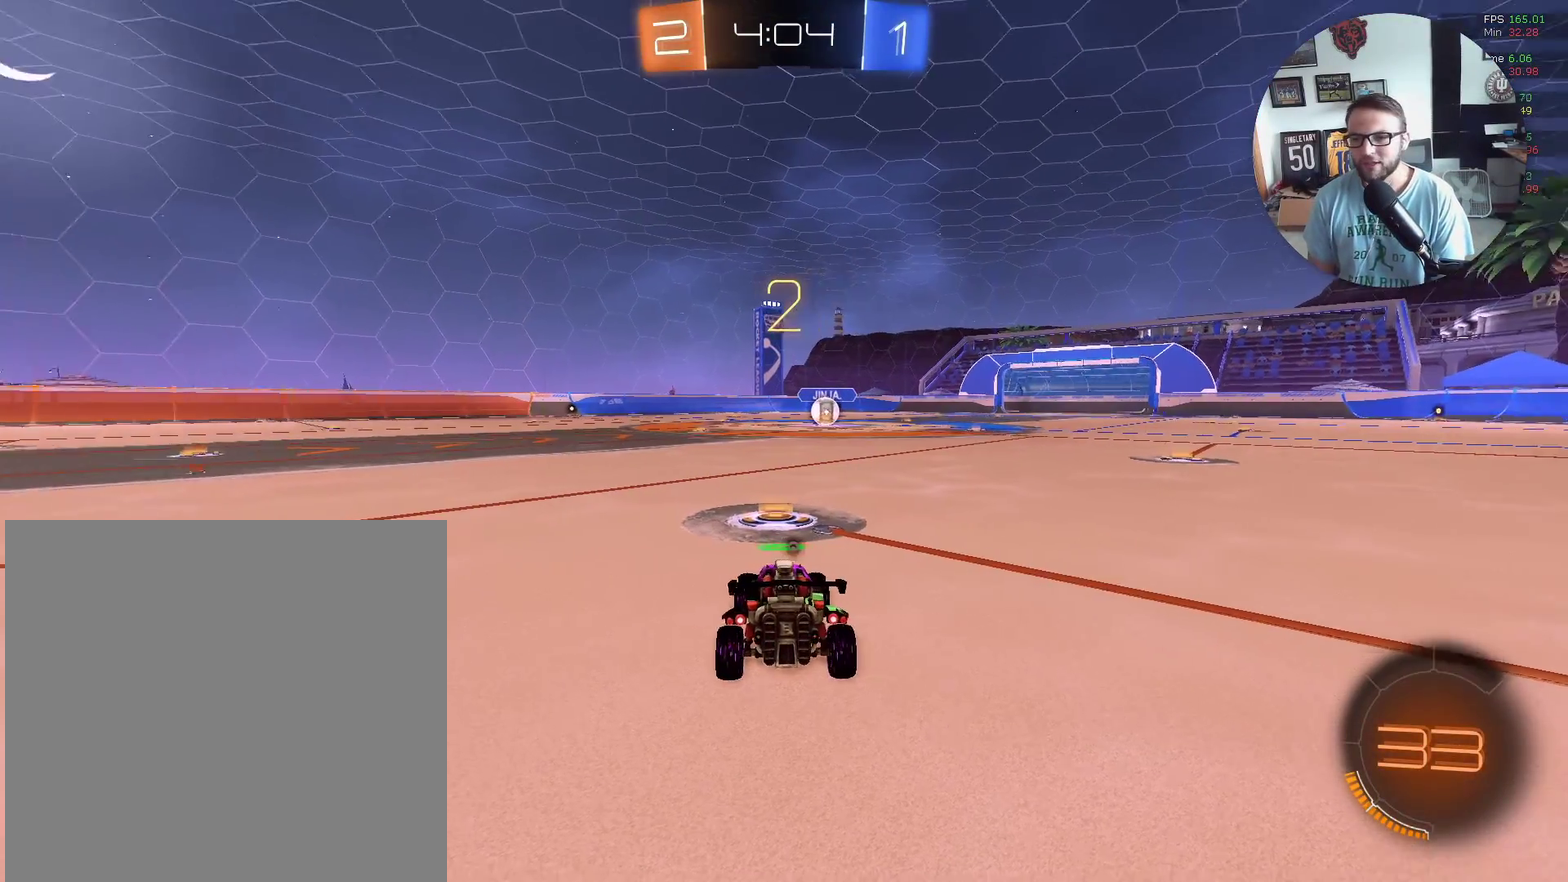
{"buttons": ["X", "R2"], "left_stick": "center", "events": [[33, "left_stick", "left"], [67, "Y", "down"], [100, "left_stick", "down-left"], [167, "Y", "up"], [200, "left_stick", "center"], [300, "Y", "down"], [434, "Y", "up"]]}
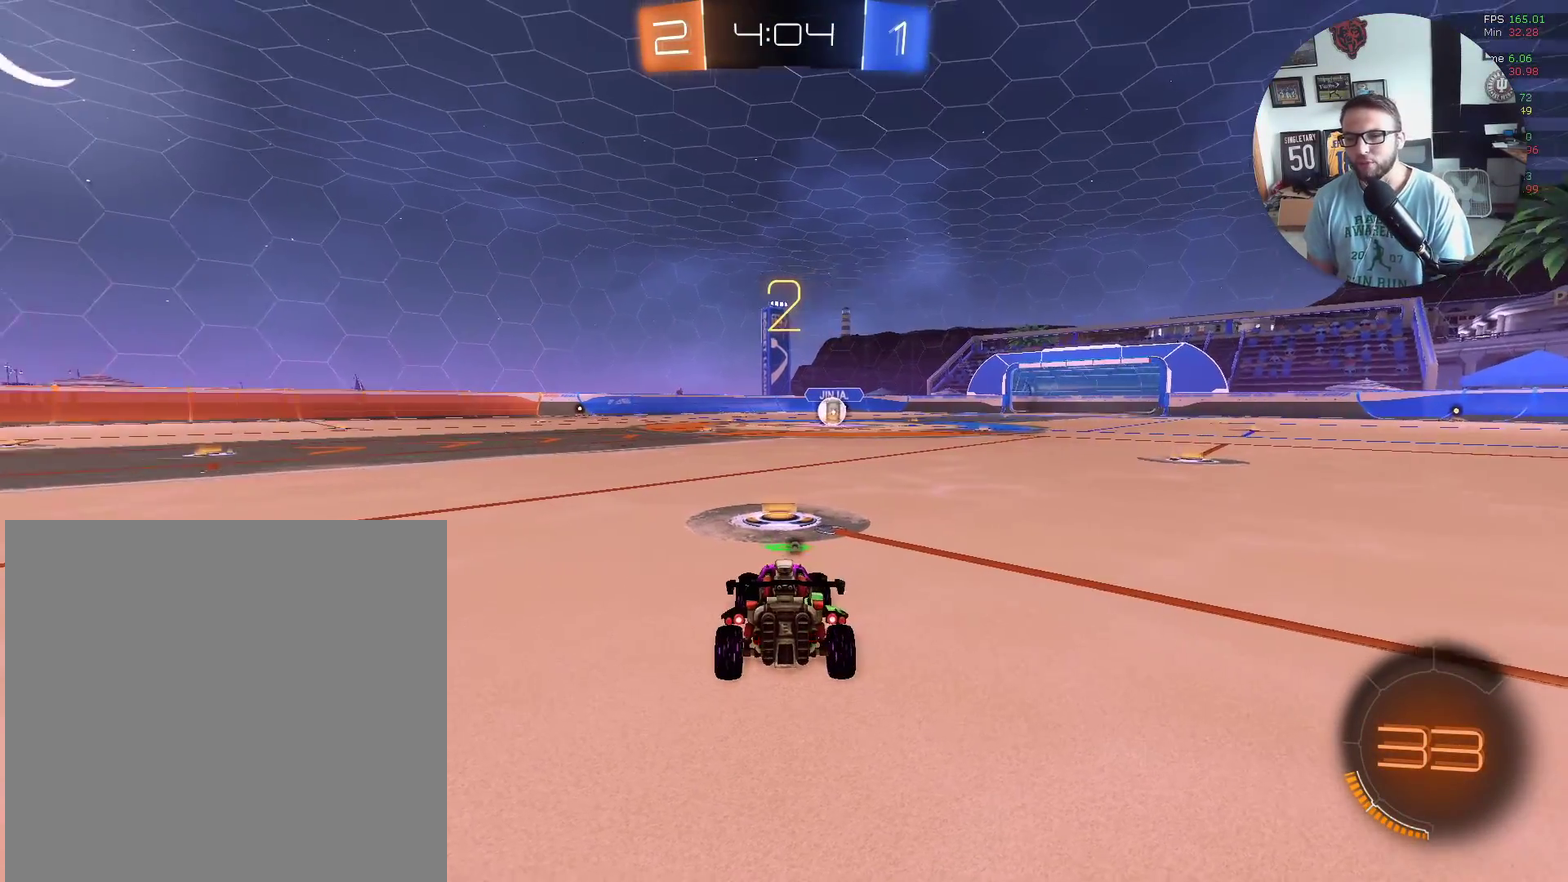
{"buttons": ["X", "R2"], "left_stick": "center", "events": [[67, "Y", "down"], [167, "Y", "up"]]}
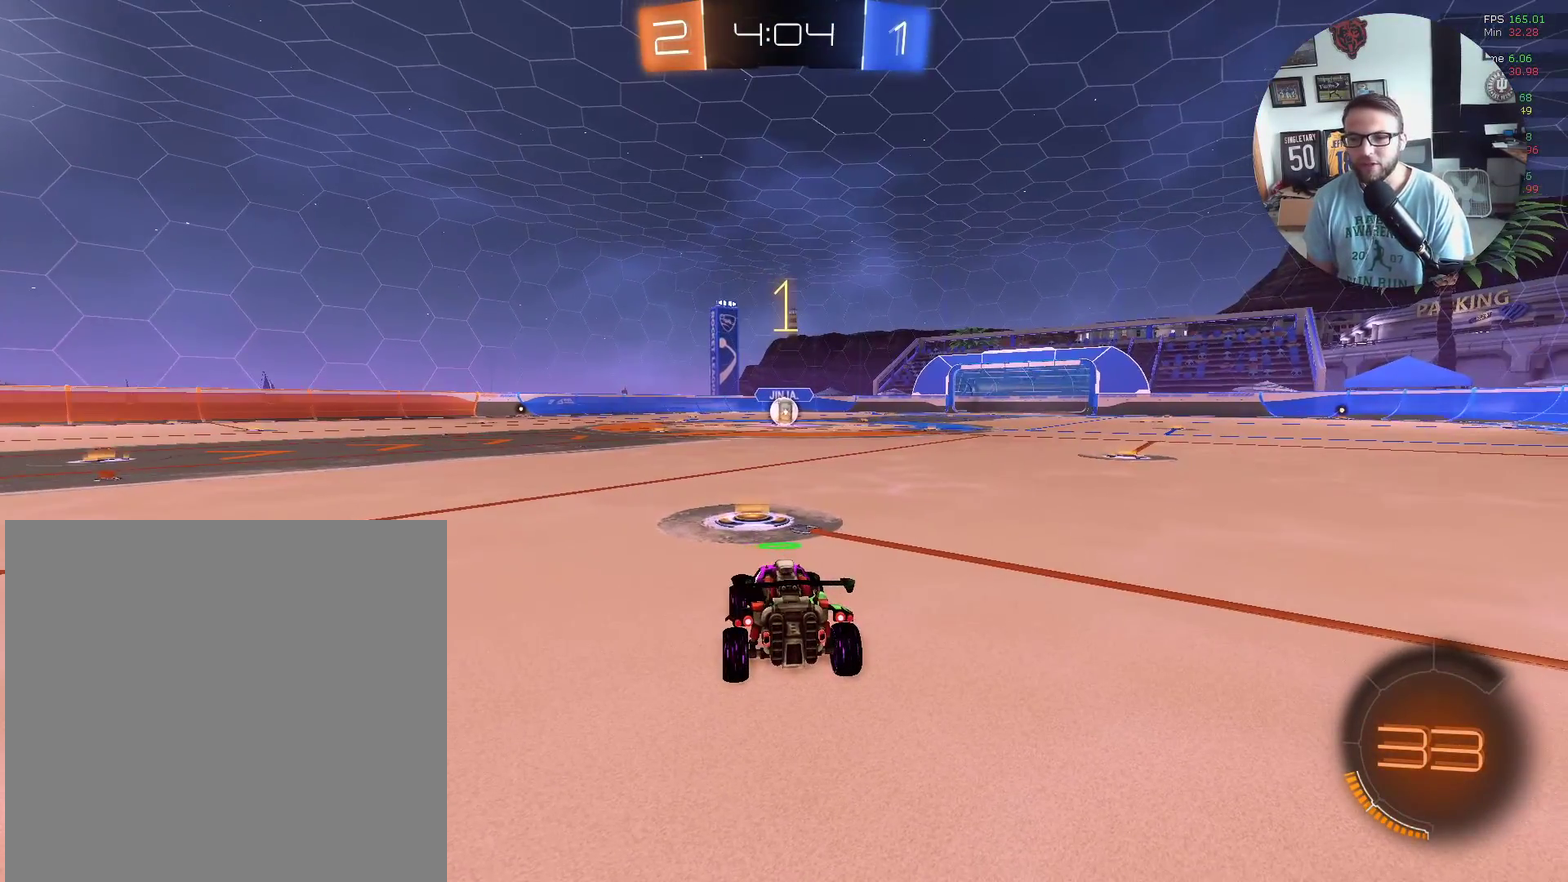
{"buttons": ["X", "R2"], "left_stick": "center", "events": []}